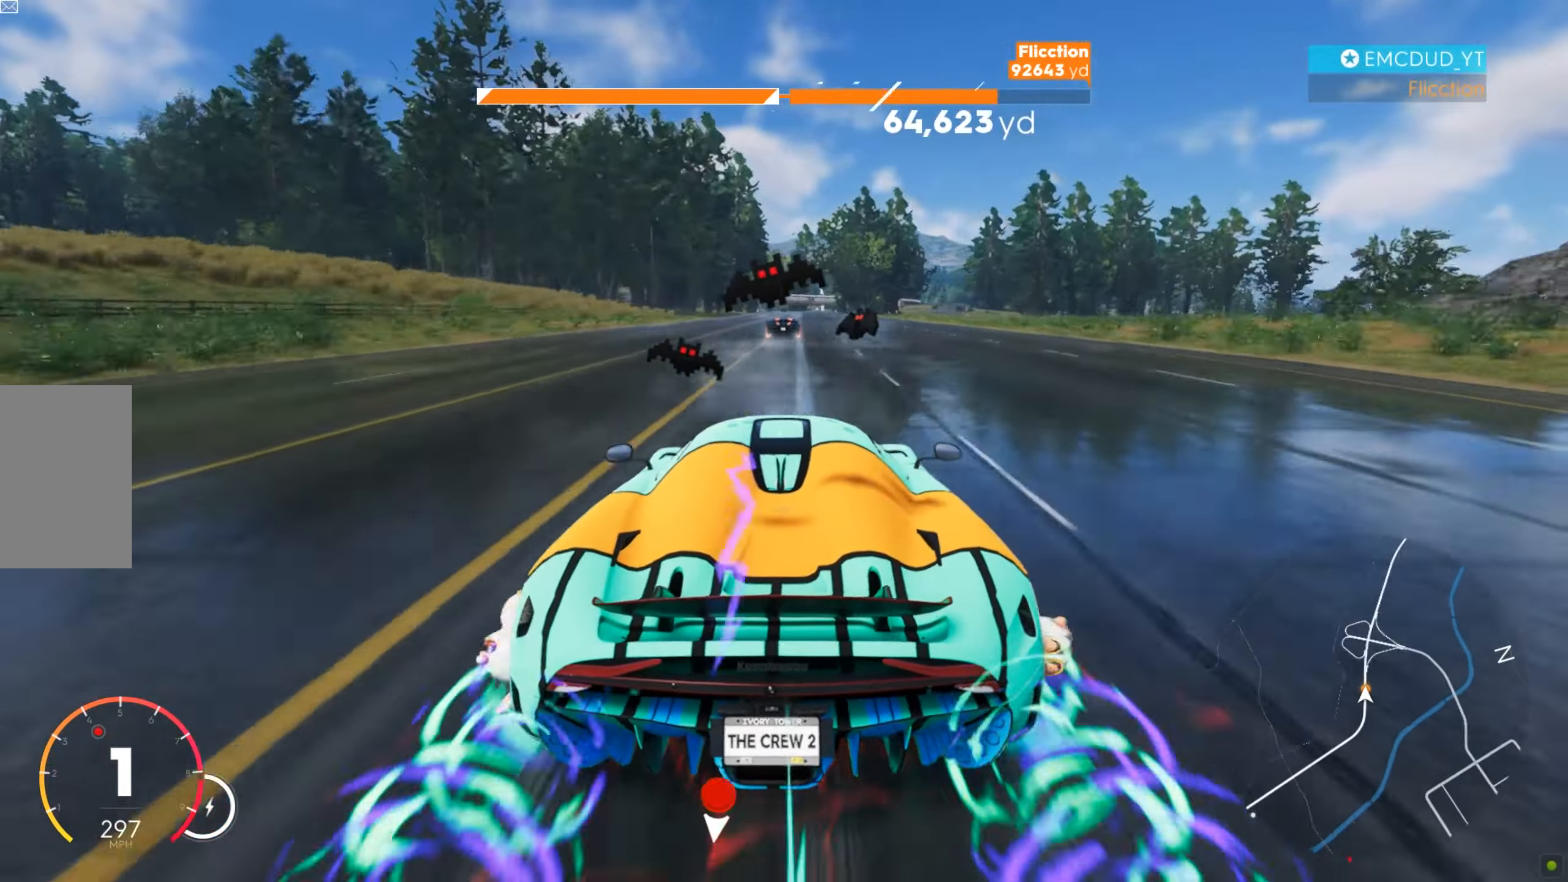
Gameplay with keyboard and mouse; each line is a JSON object with the keys and mouse buttons held at the frame after it. "events" lists presses ("down") and releases ("up") of "a", "d", "s", "shift", "space", "w", "mouse_left" and "mouse_right" between this image and that frame as [ms after this image, input, new state], when the widget could be followed in between. "mouse_left", "mouse_right" = the "left", "right" buttons of the "mouse" list. No other keys are recorded. Mouse movement is not recorded.
{"keys": ["w"], "mouse": [], "events": []}
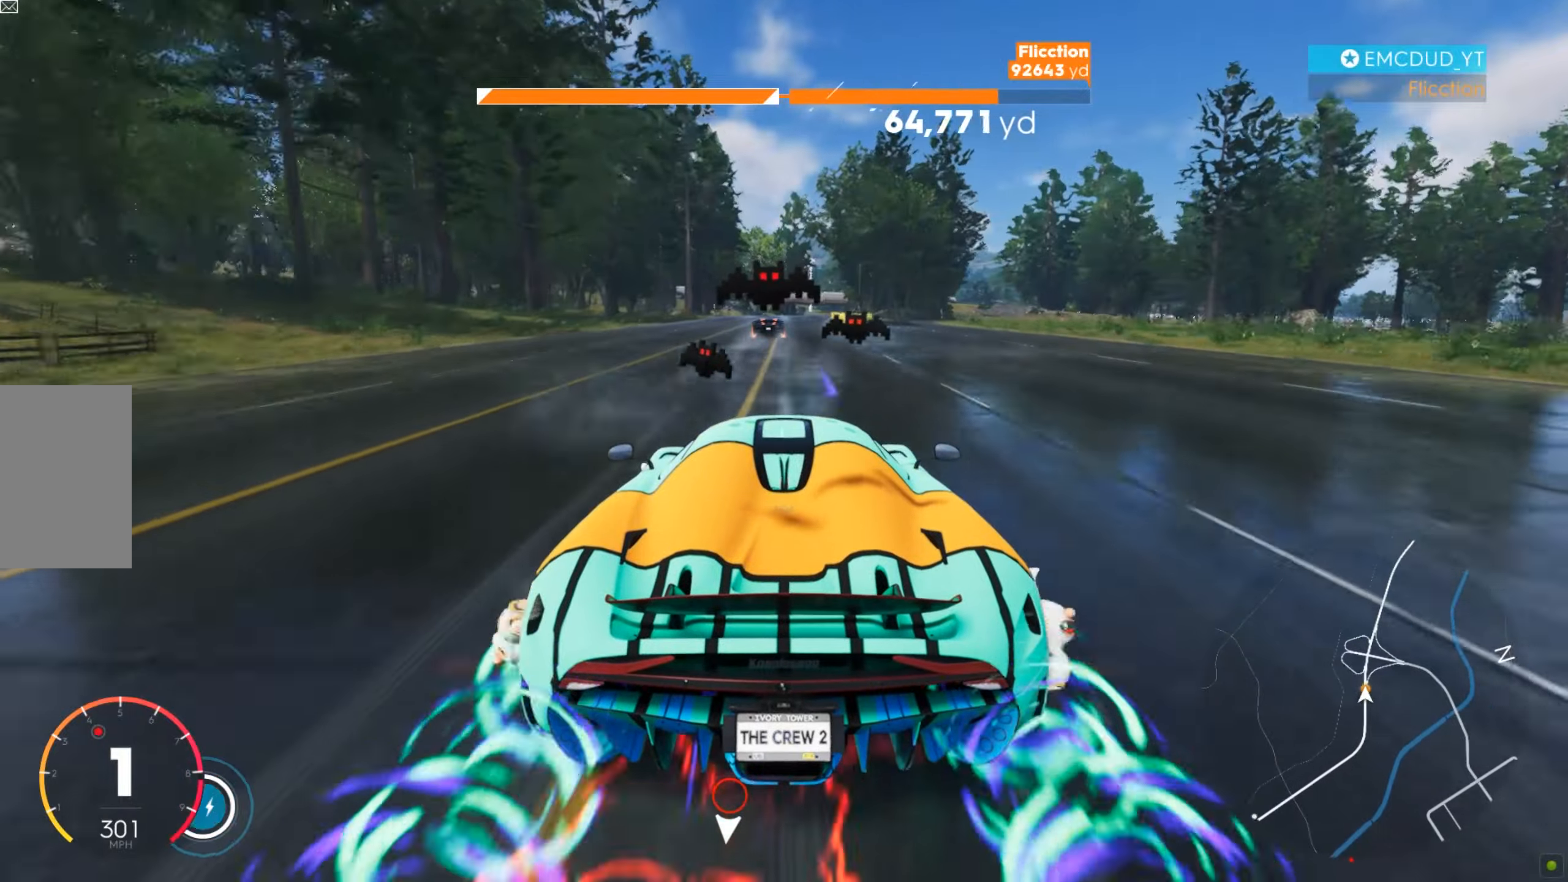
{"keys": ["d", "w"], "mouse": [], "events": [[363, "d", "down"], [432, "d", "up"], [484, "d", "down"]]}
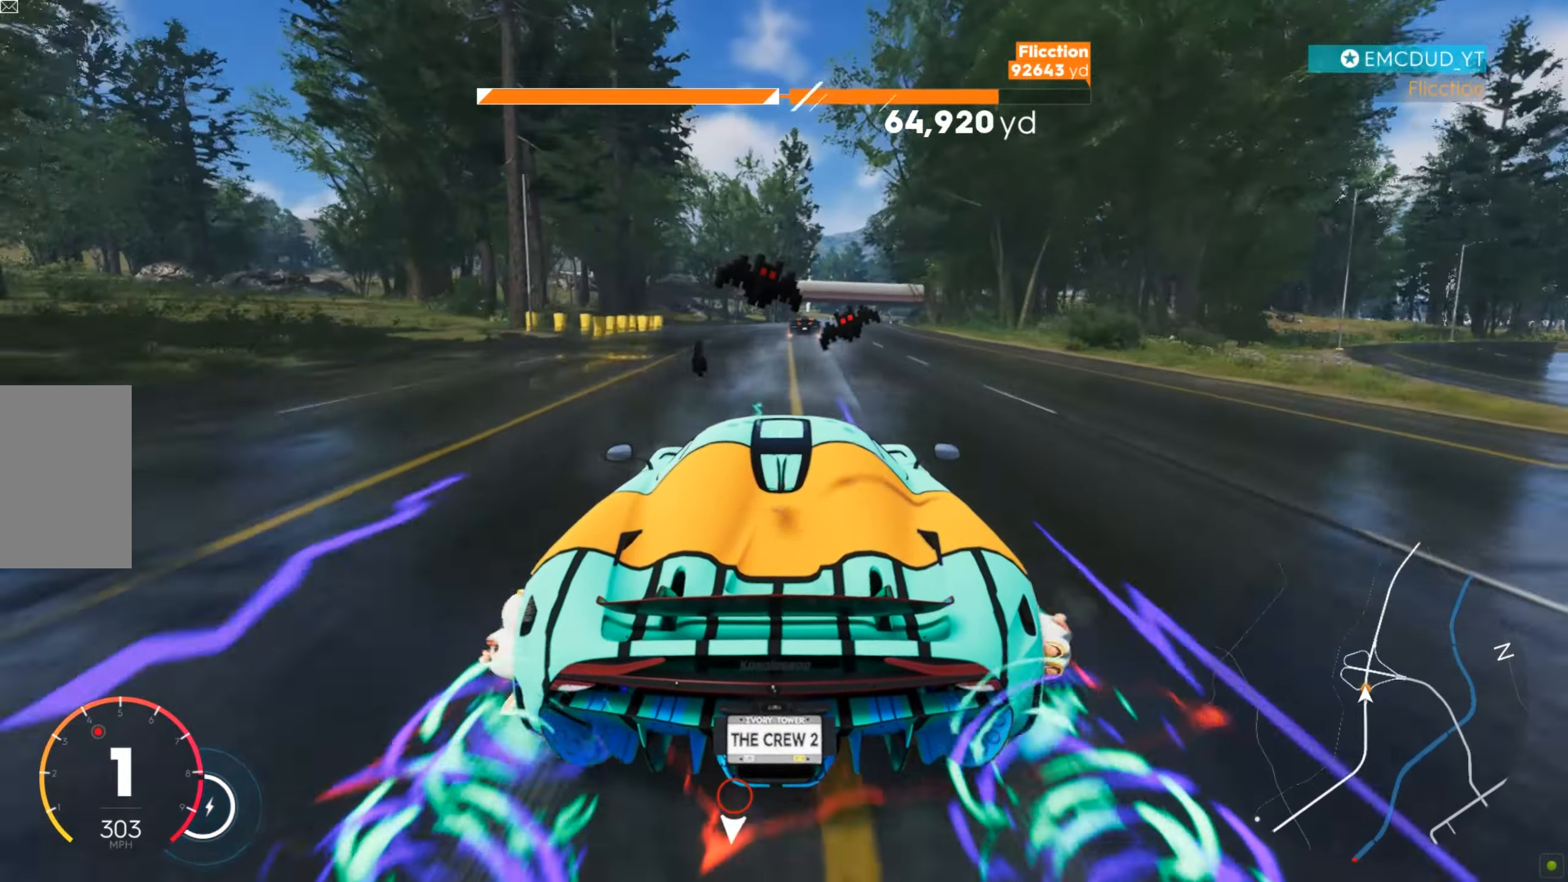
{"keys": ["d", "w"], "mouse": [], "events": [[35, "d", "up"], [87, "d", "down"], [190, "d", "up"], [242, "d", "down"], [294, "d", "up"], [346, "d", "down"], [432, "d", "up"], [467, "d", "down"]]}
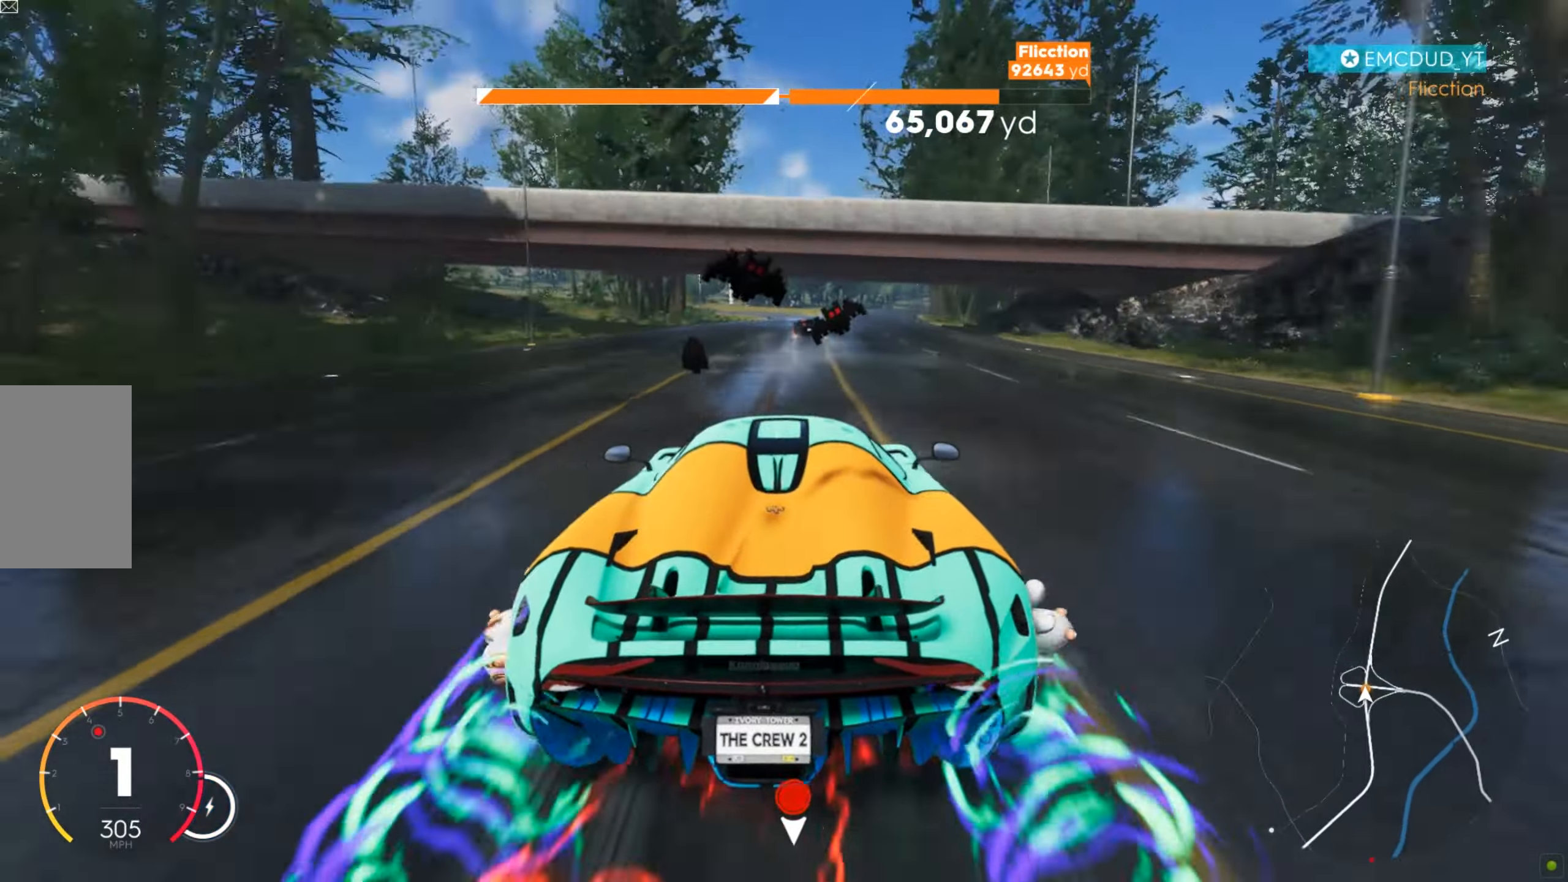
{"keys": ["d", "w"], "mouse": [], "events": [[69, "d", "up"], [138, "d", "down"], [190, "d", "up"], [259, "d", "down"], [397, "d", "up"], [466, "d", "down"]]}
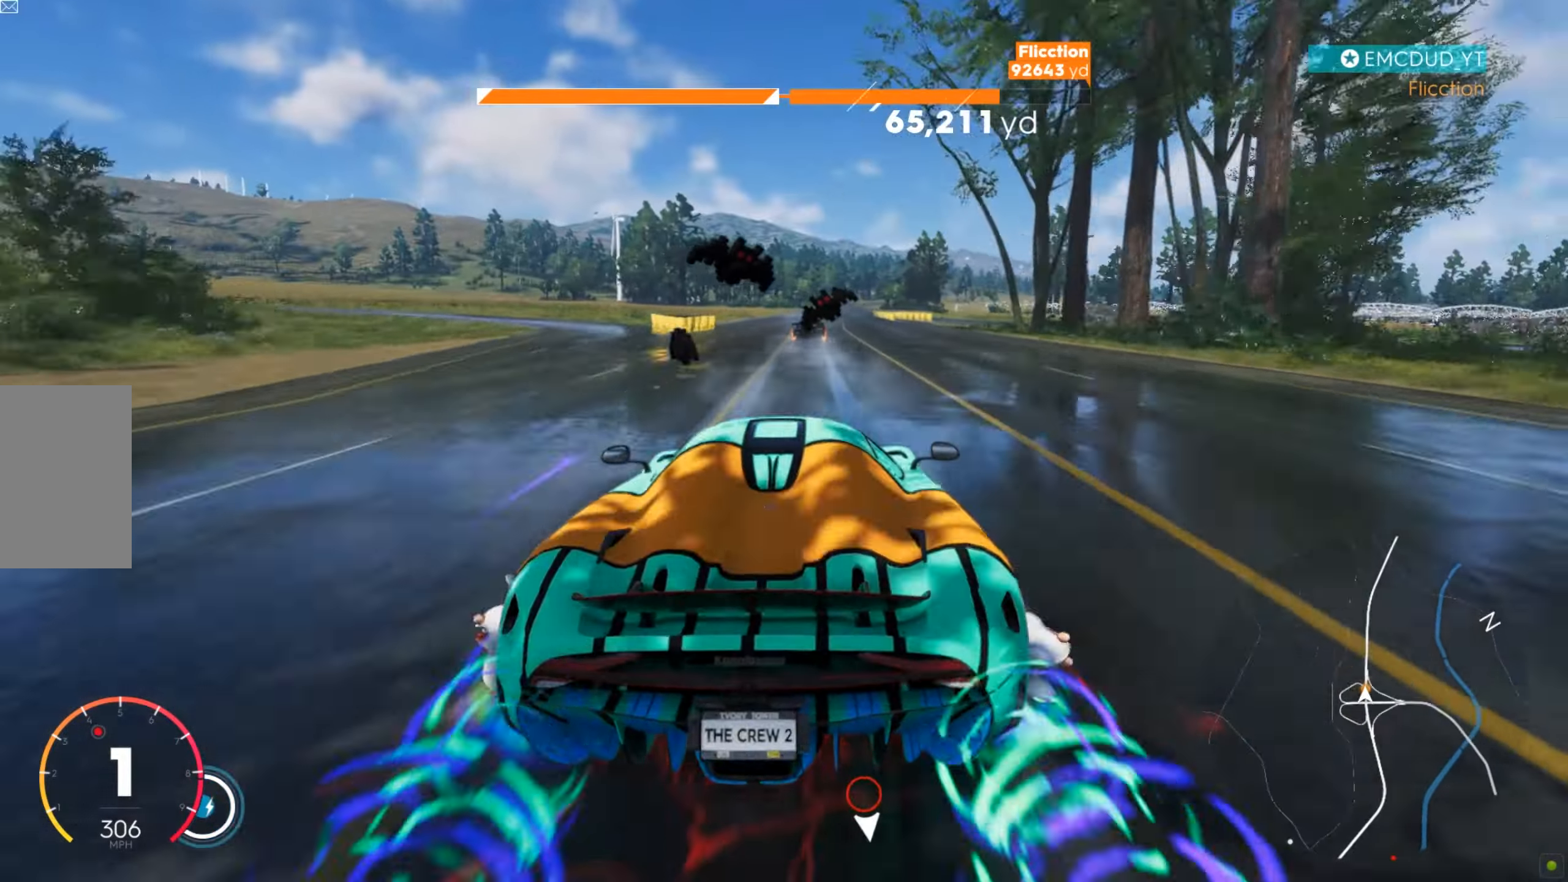
{"keys": ["w"], "mouse": [], "events": [[52, "d", "up"], [104, "d", "down"], [155, "d", "up"], [415, "d", "down"], [466, "d", "up"]]}
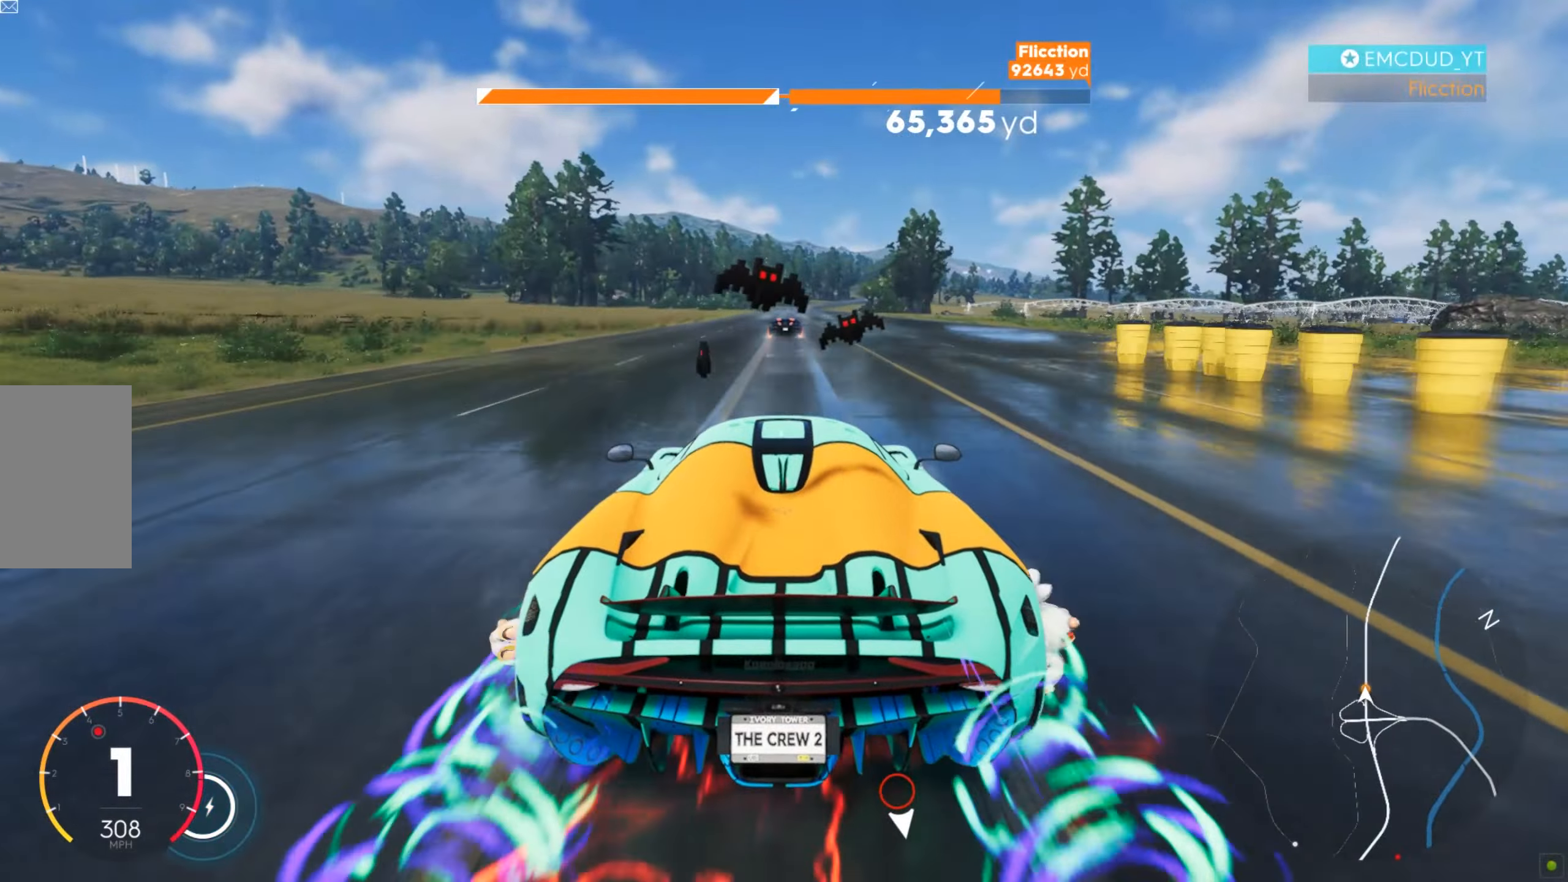
{"keys": ["w"], "mouse": [], "events": [[173, "d", "down"], [207, "d", "up"]]}
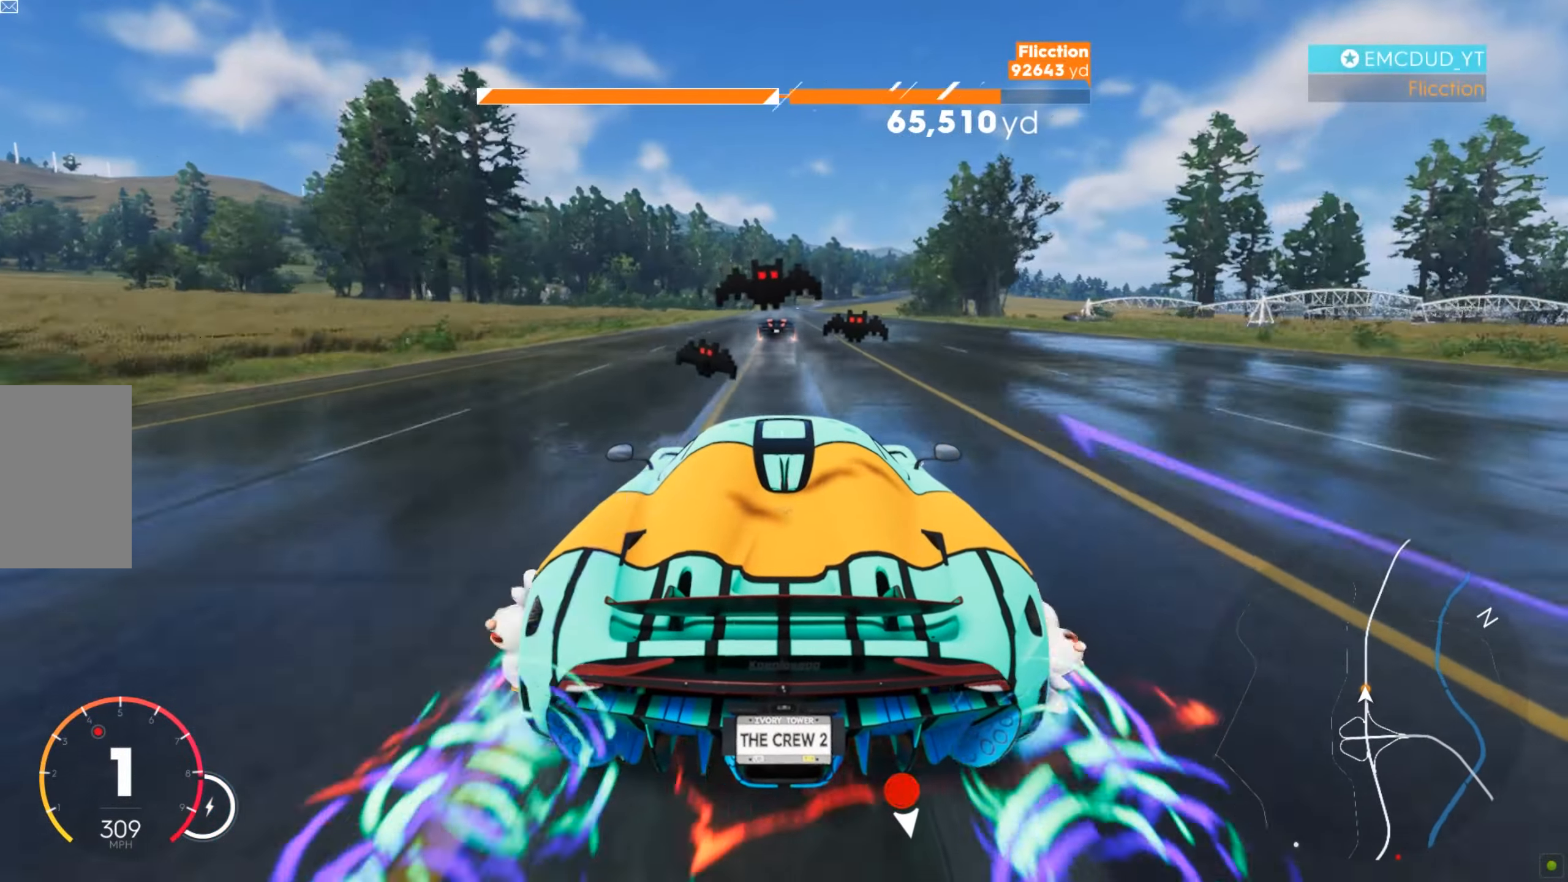
{"keys": ["w"], "mouse": [], "events": []}
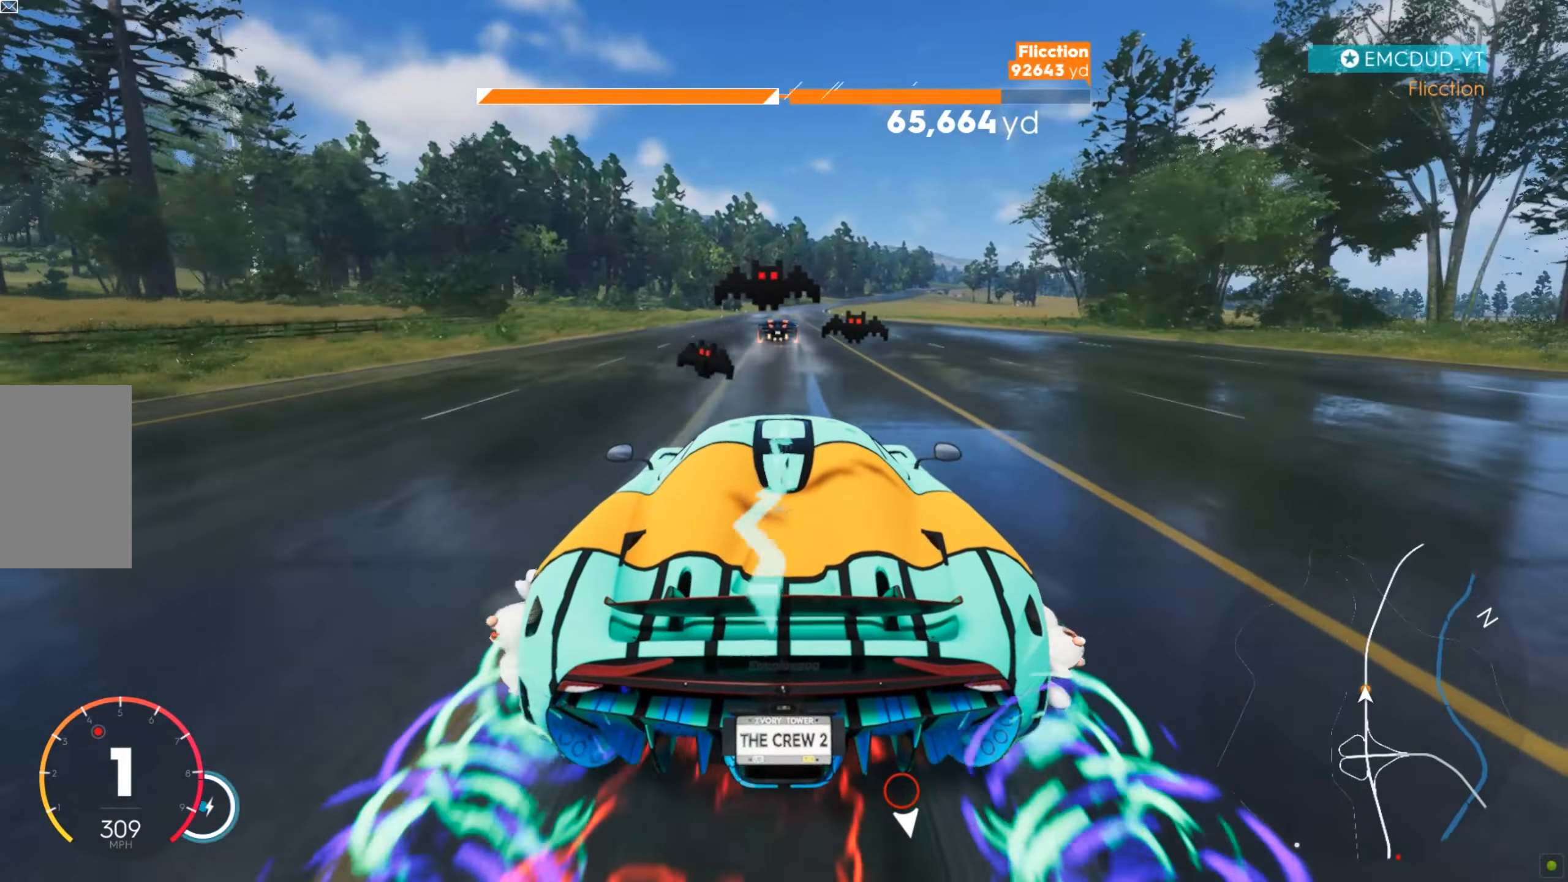
{"keys": ["w"], "mouse": [], "events": [[380, "d", "down"], [415, "d", "up"]]}
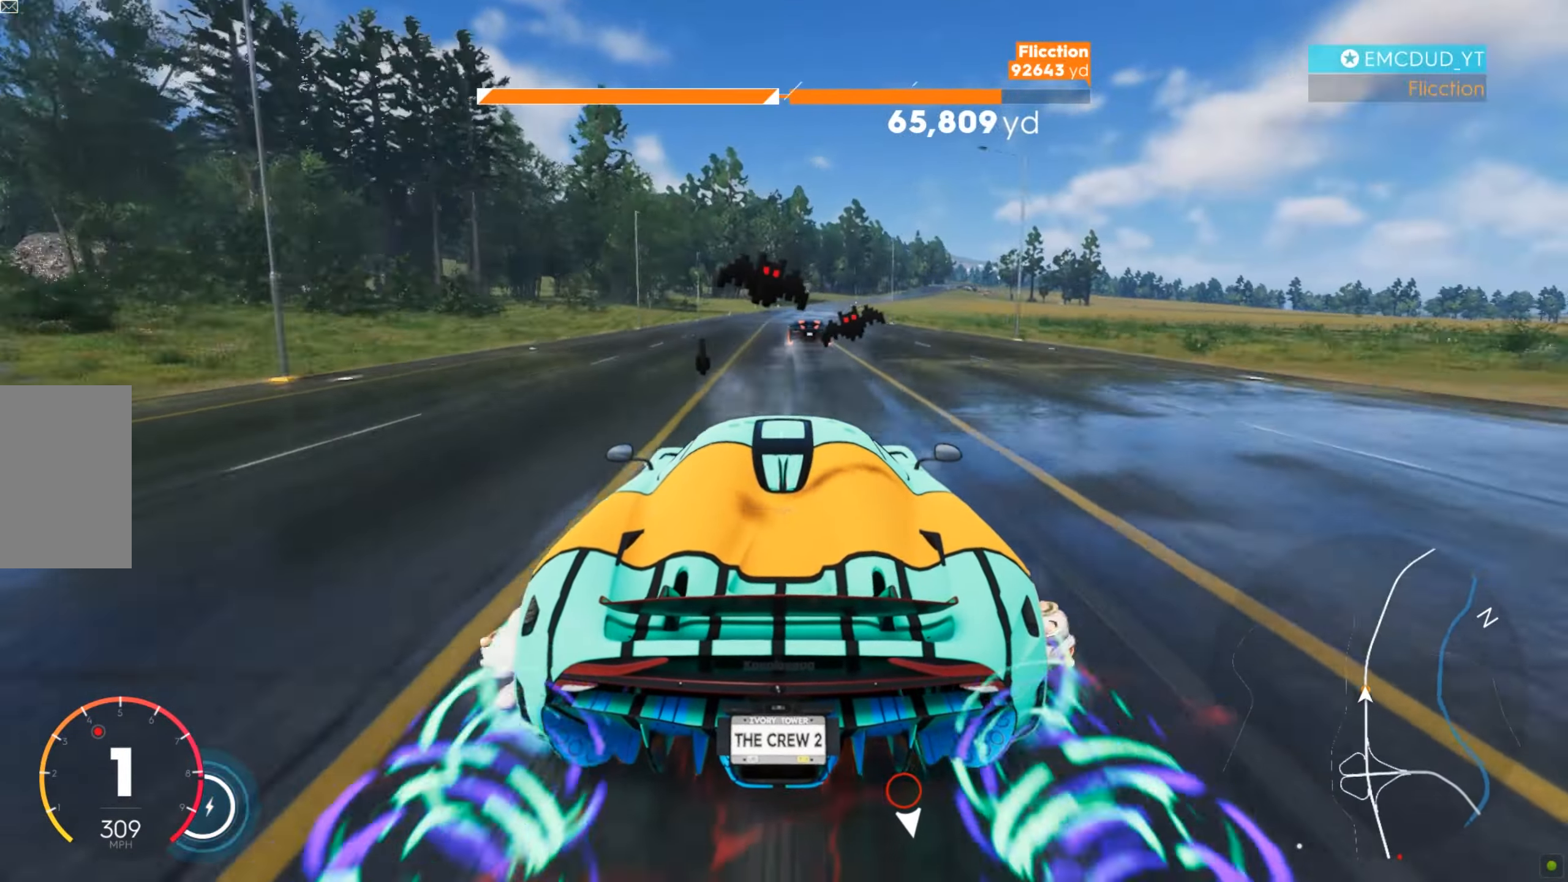
{"keys": ["d", "w"], "mouse": [], "events": [[17, "d", "down"], [69, "d", "up"], [173, "d", "down"], [225, "d", "up"], [311, "d", "down"], [415, "d", "up"], [449, "d", "down"]]}
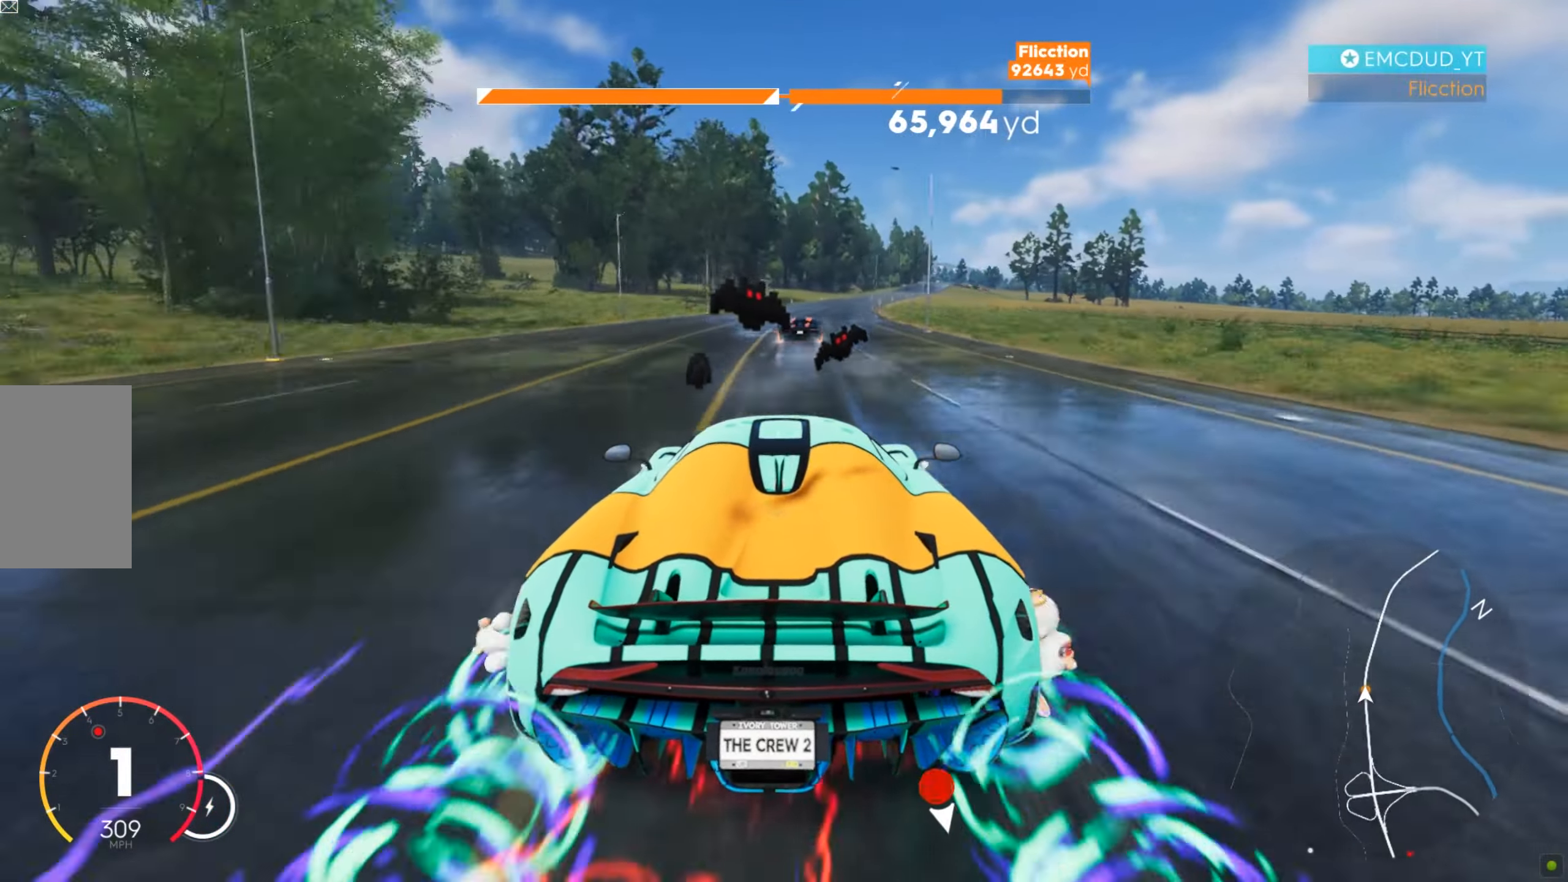
{"keys": ["d", "w"], "mouse": [], "events": [[17, "d", "up"], [69, "d", "down"], [190, "d", "up"], [449, "d", "down"]]}
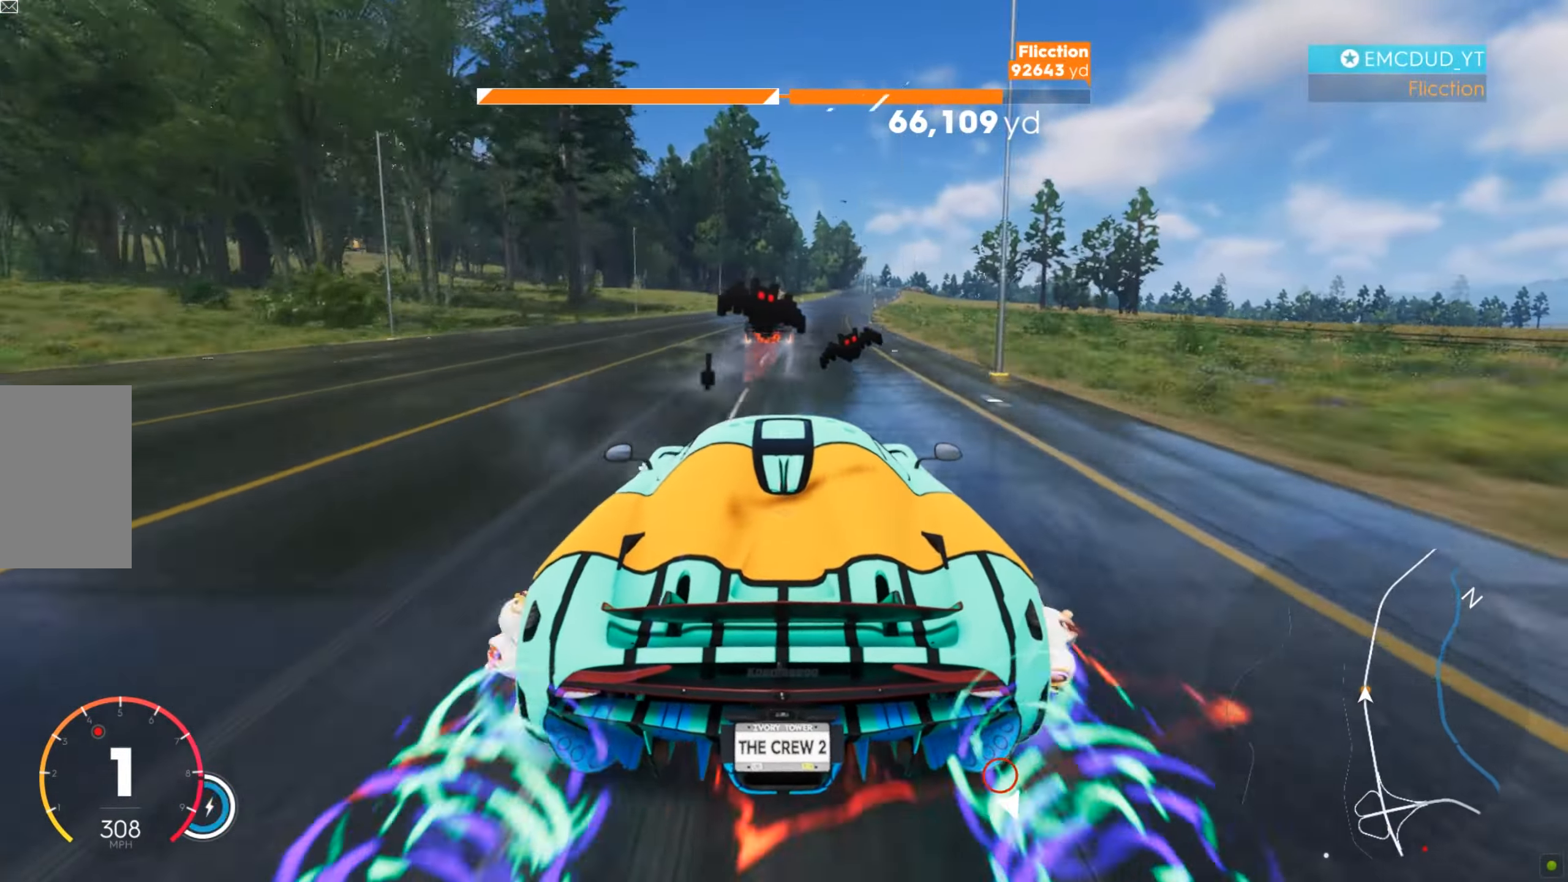
{"keys": ["d", "w"], "mouse": [], "events": [[17, "d", "up"], [87, "d", "down"], [242, "d", "up"], [294, "d", "down"], [346, "d", "up"], [466, "d", "down"]]}
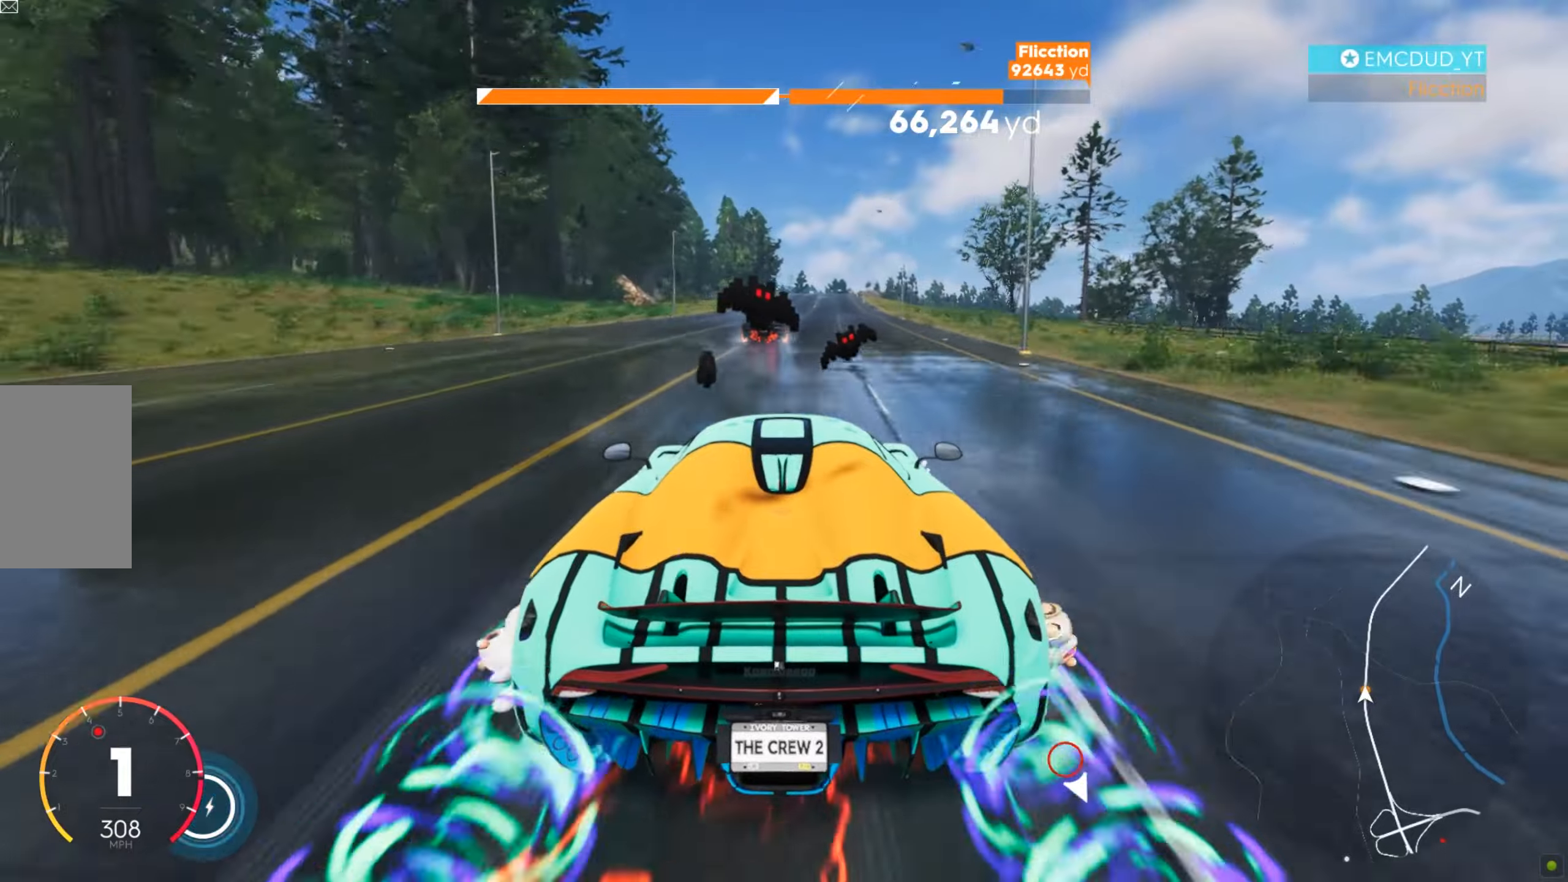
{"keys": ["d", "w"], "mouse": [], "events": [[34, "d", "up"], [207, "d", "down"], [311, "d", "up"], [363, "d", "down"], [449, "d", "up"], [501, "d", "down"]]}
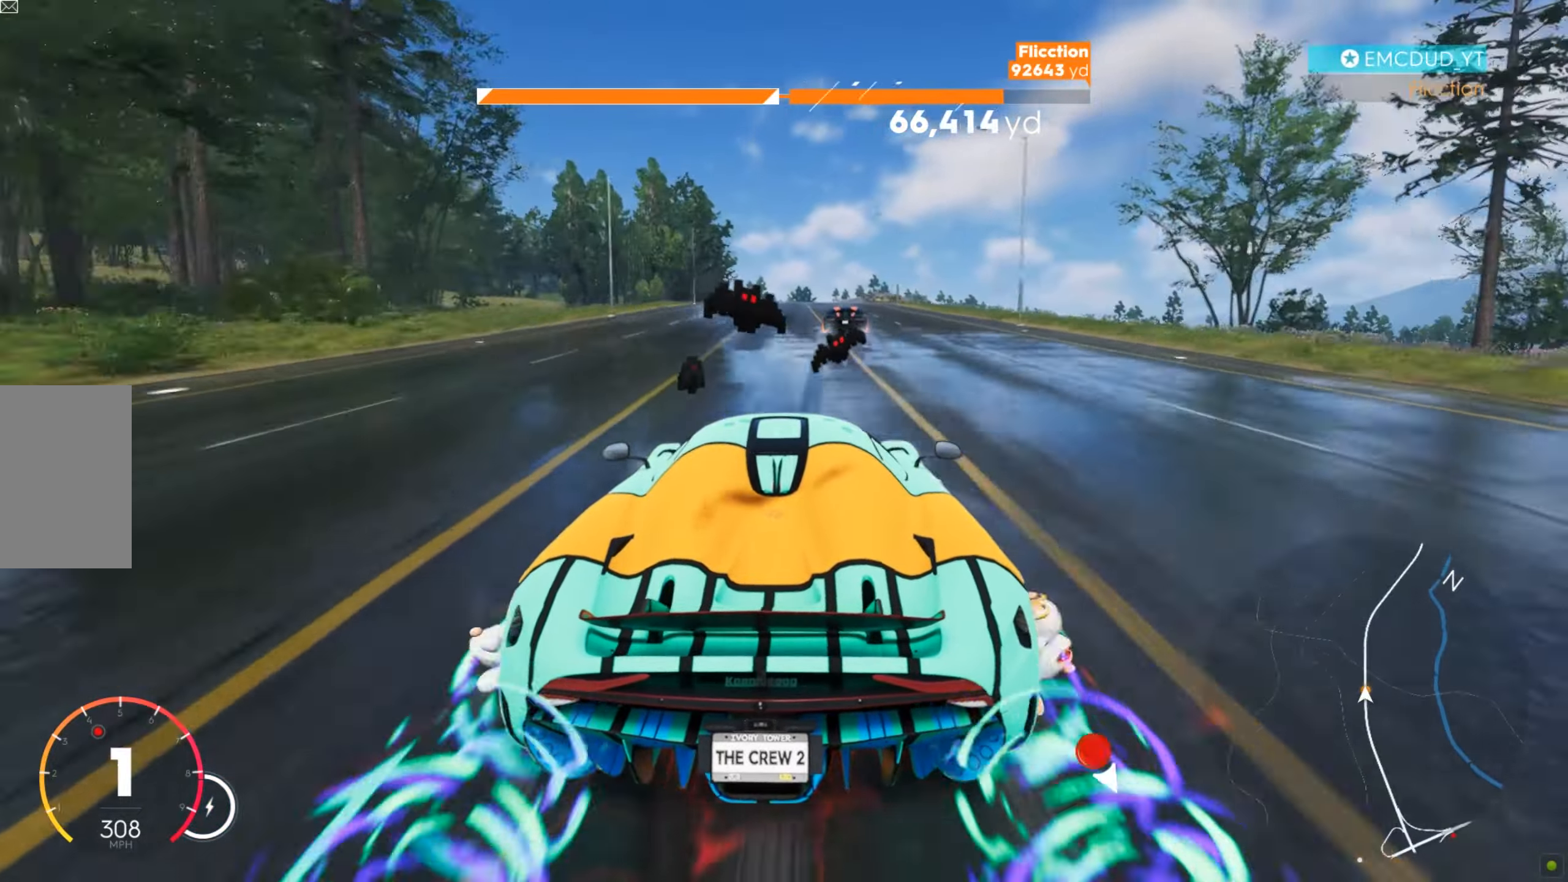
{"keys": ["w"], "mouse": [], "events": [[86, "d", "up"], [346, "a", "down"], [415, "a", "up"]]}
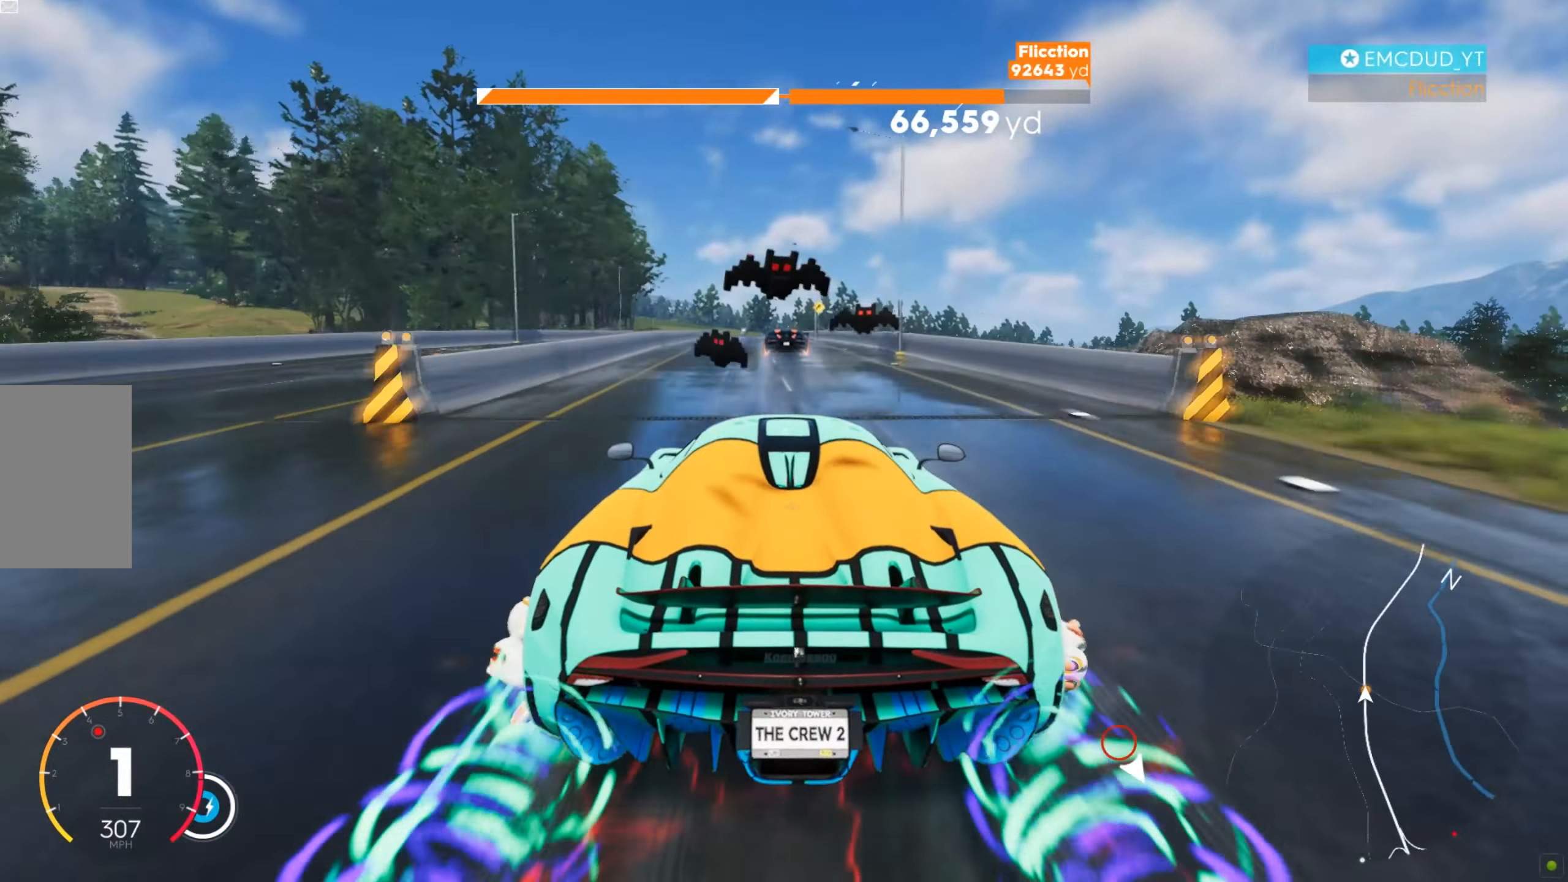
{"keys": ["a", "w"], "mouse": [], "events": [[17, "a", "down"], [104, "a", "up"], [484, "a", "down"]]}
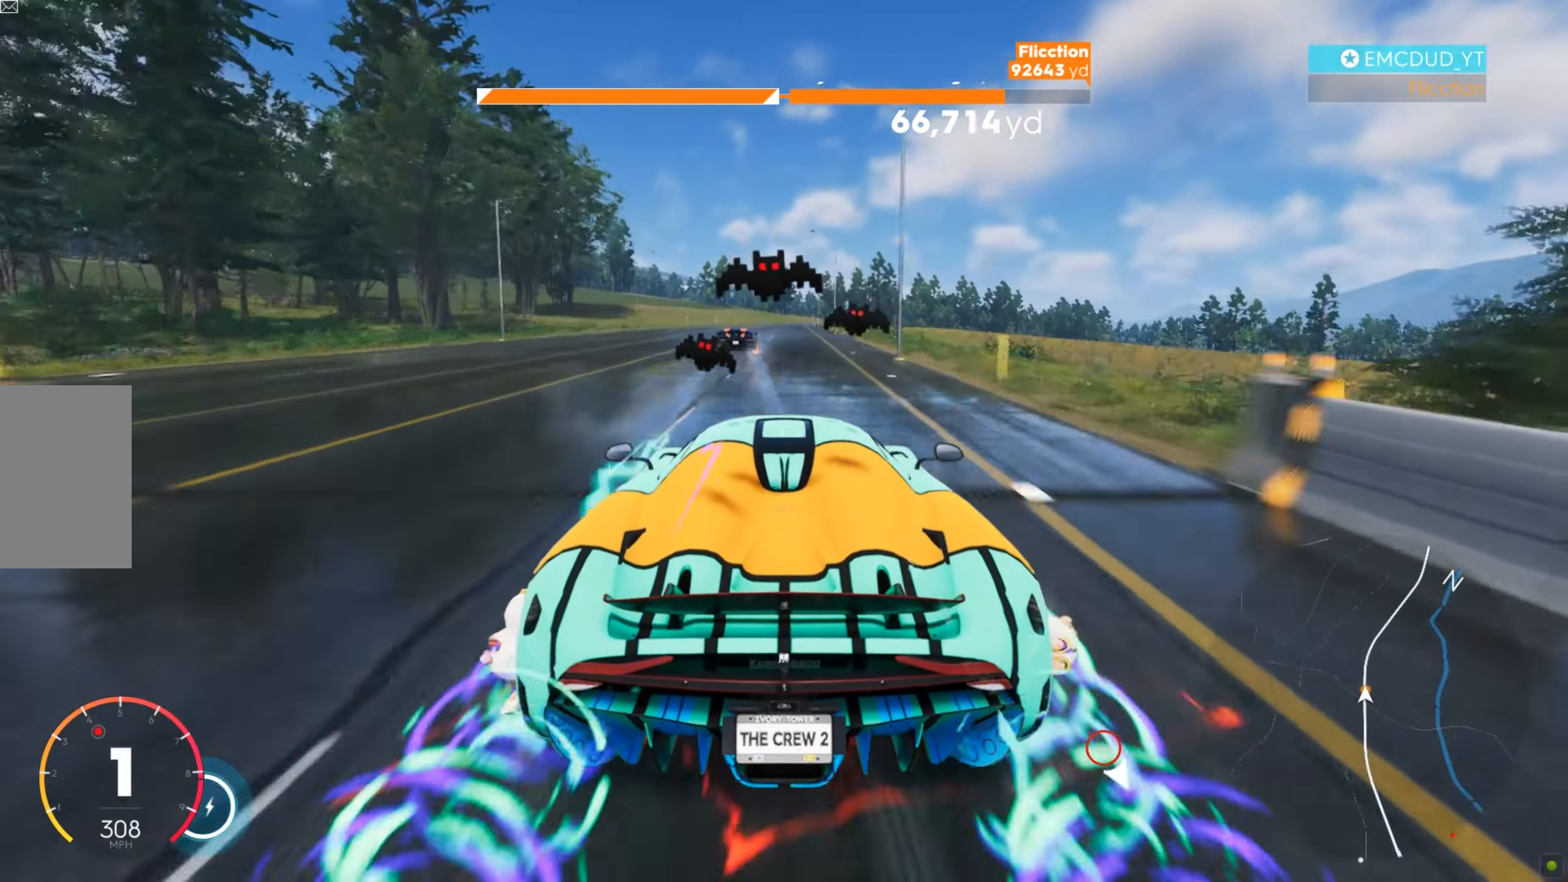
{"keys": ["d", "w"], "mouse": [], "events": [[86, "a", "up"], [328, "d", "down"], [432, "d", "up"], [484, "d", "down"]]}
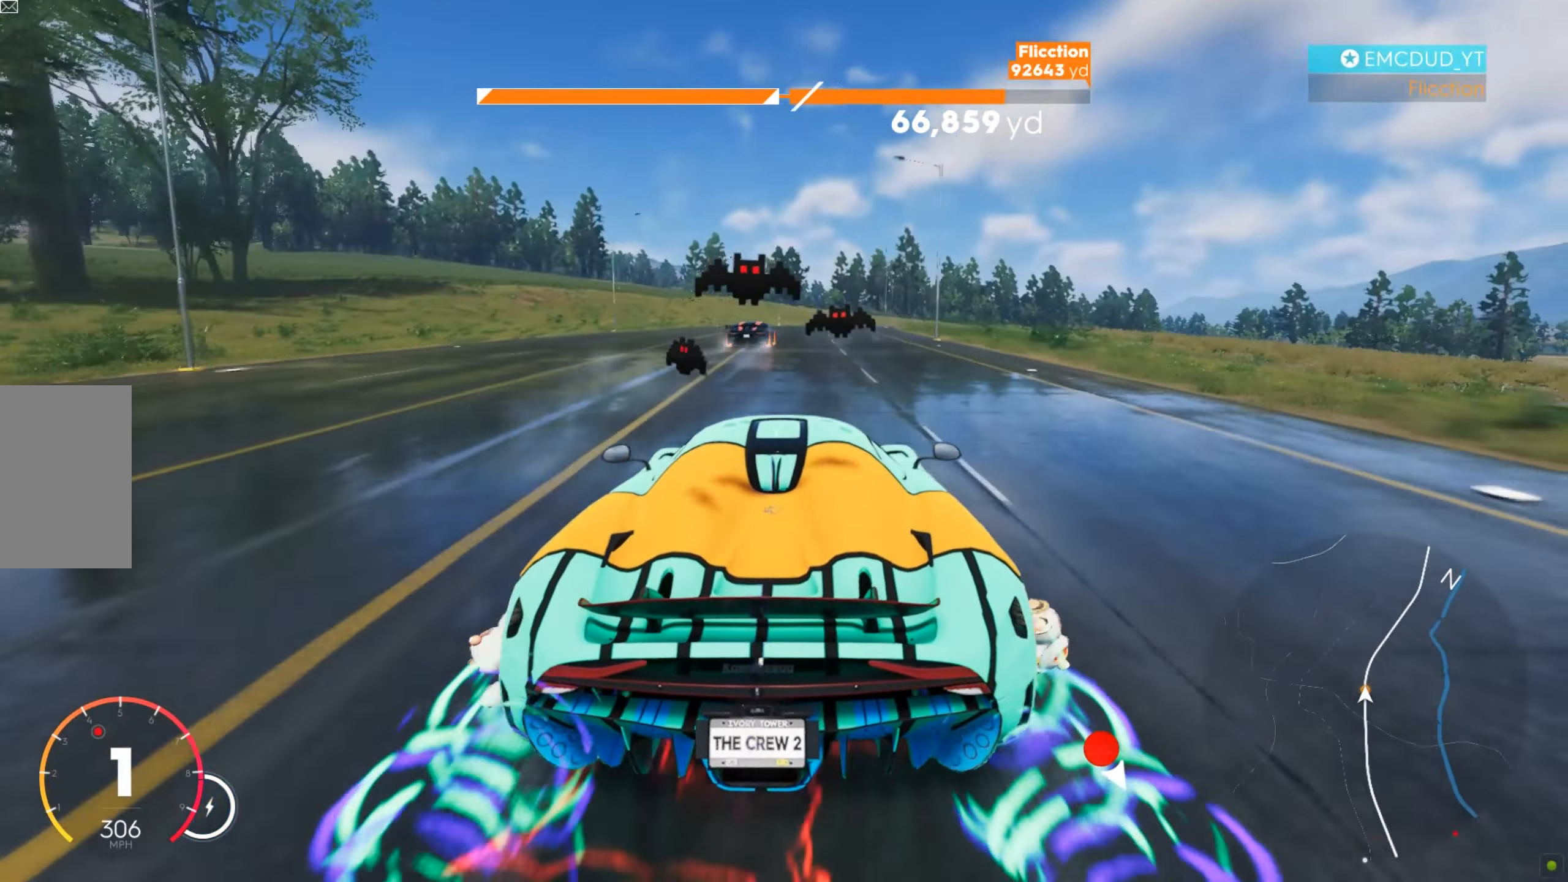
{"keys": ["d", "w"], "mouse": [], "events": [[35, "d", "up"], [121, "d", "down"], [311, "d", "up"], [380, "d", "down"]]}
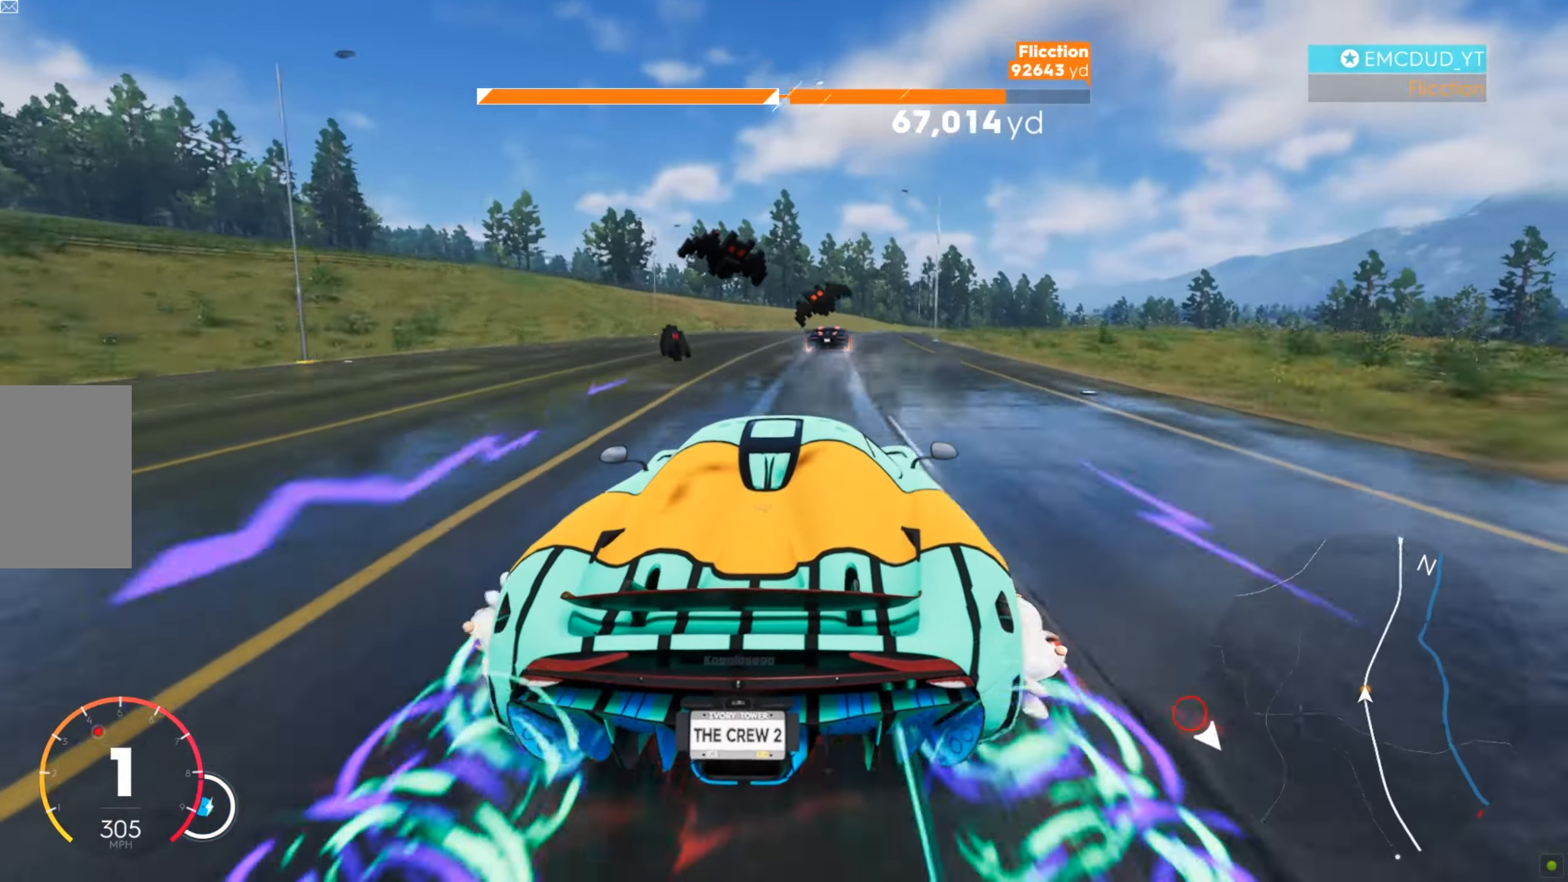
{"keys": ["w"], "mouse": [], "events": [[35, "d", "up"], [52, "d", "down"], [225, "d", "up"], [277, "d", "down"], [397, "d", "up"]]}
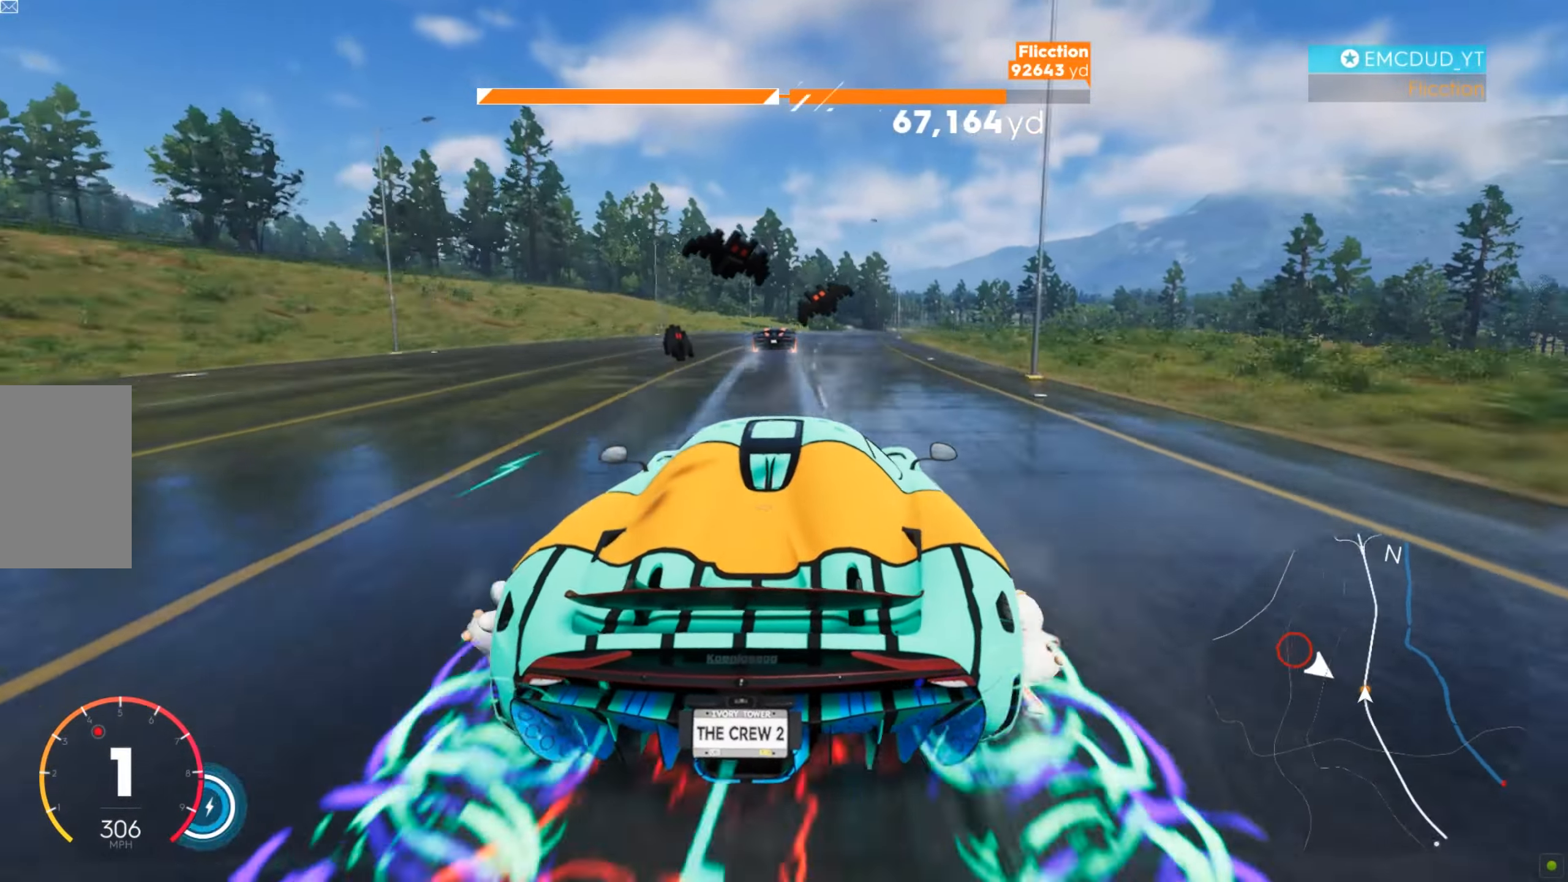
{"keys": ["d", "w"], "mouse": [], "events": [[52, "d", "down"], [242, "d", "up"], [277, "d", "down"], [398, "d", "up"], [501, "d", "down"]]}
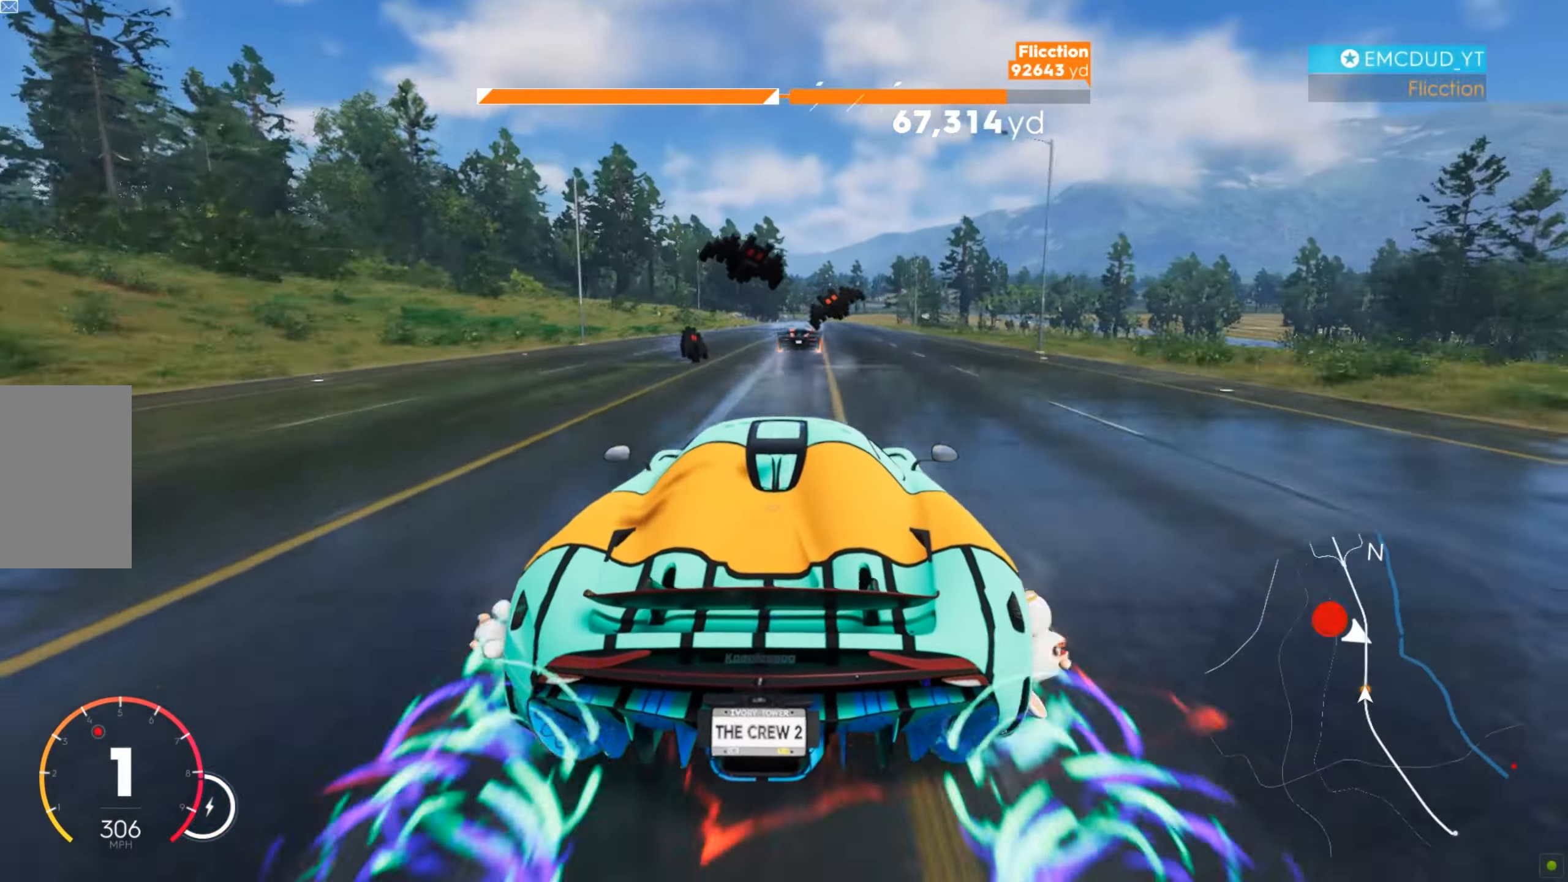
{"keys": ["w"], "mouse": [], "events": [[121, "d", "up"], [363, "d", "down"], [432, "d", "up"]]}
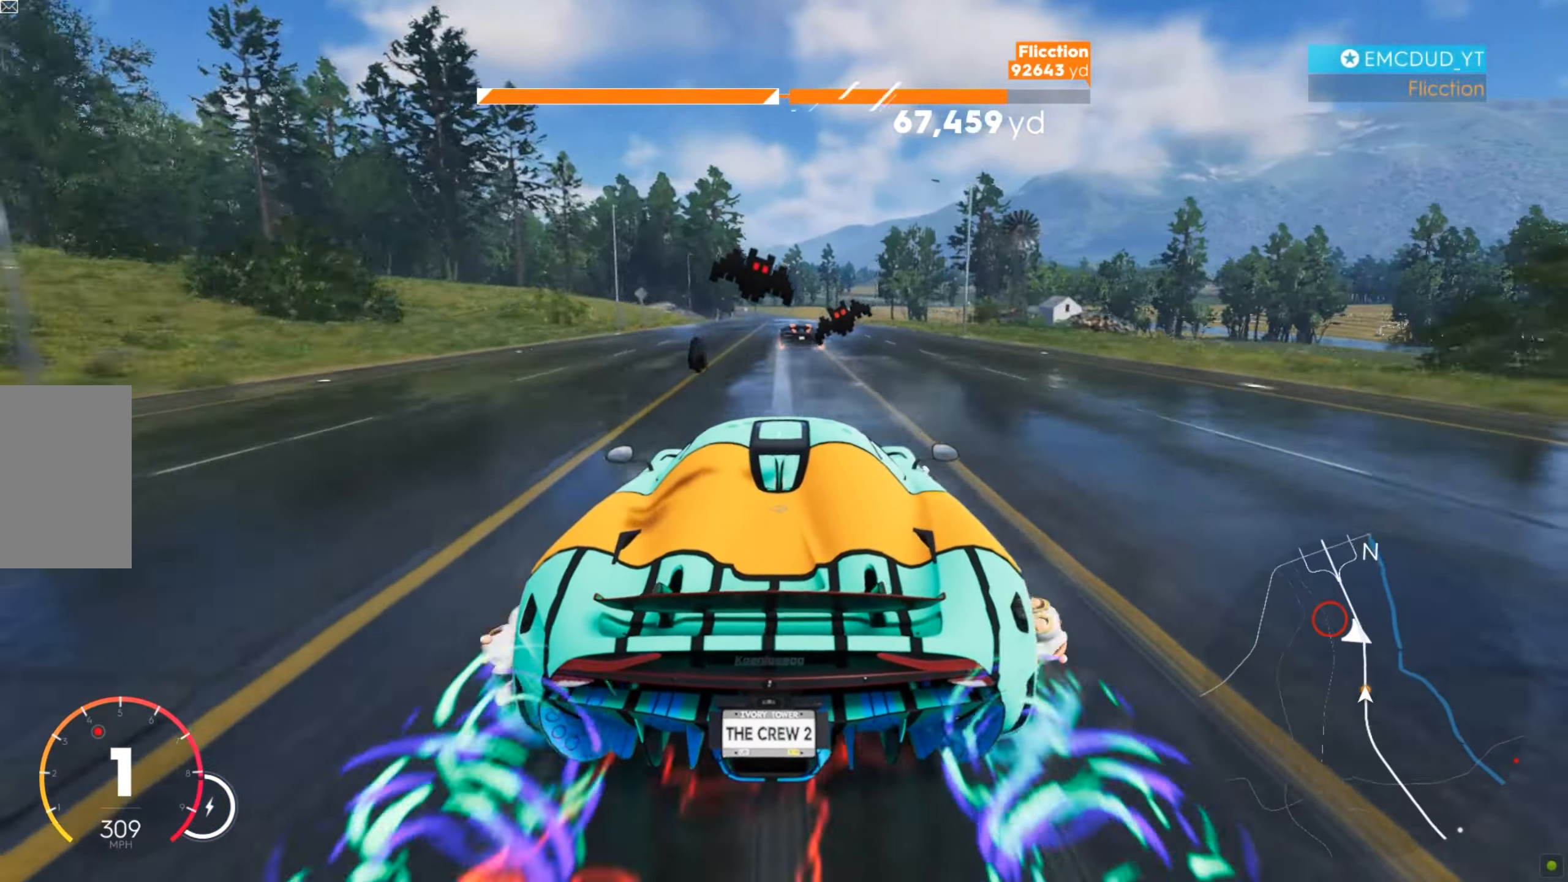
{"keys": ["w"], "mouse": [], "events": [[104, "a", "down"], [138, "a", "up"], [208, "a", "down"], [259, "a", "up"], [380, "a", "down"], [415, "a", "up"]]}
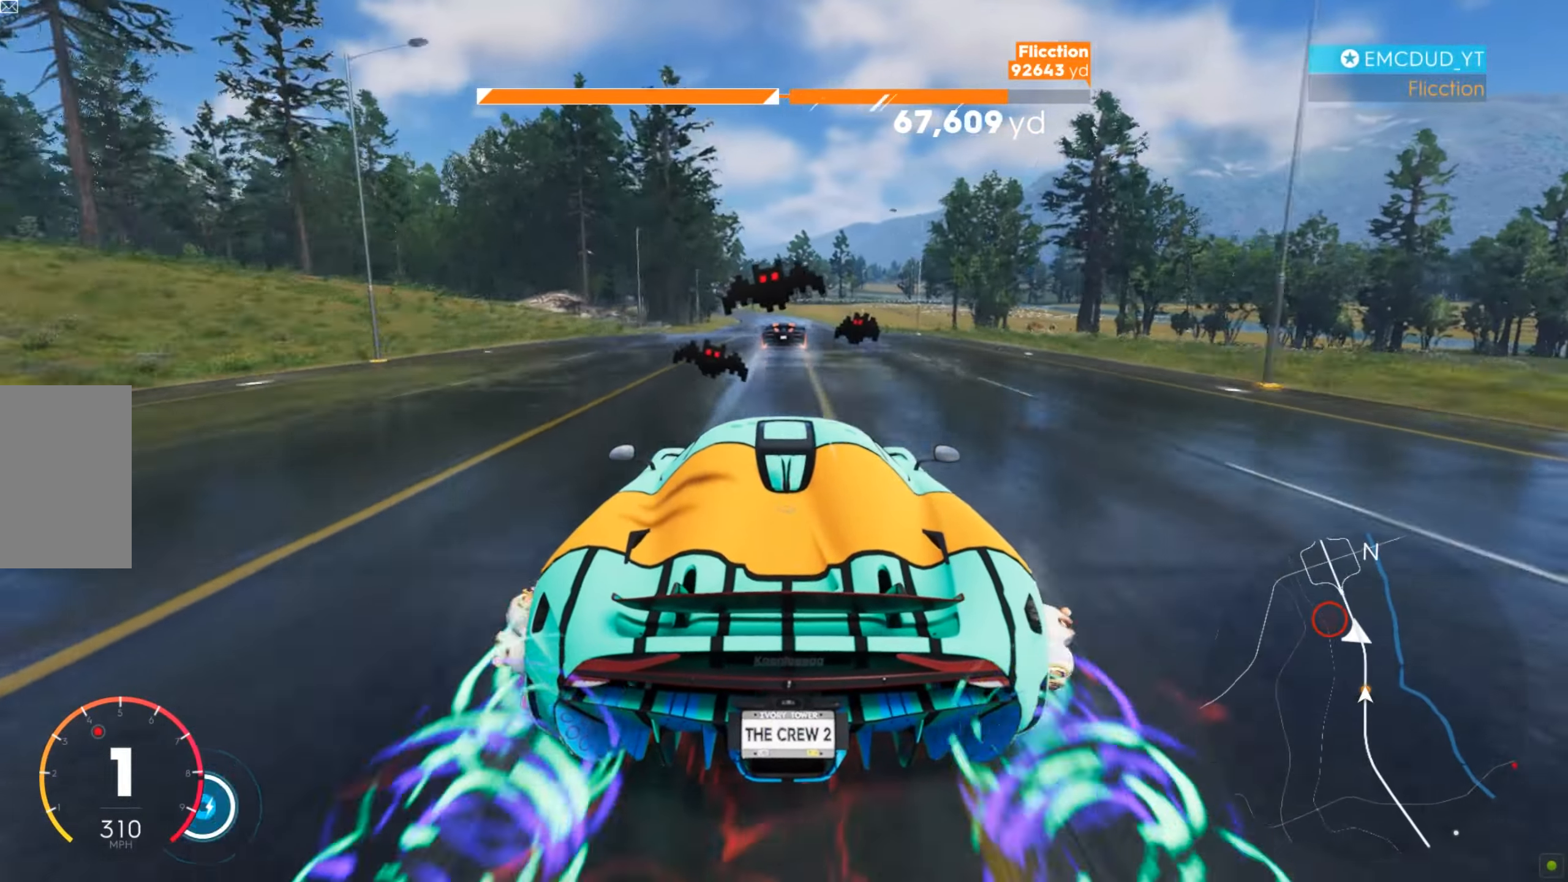
{"keys": ["w"], "mouse": [], "events": []}